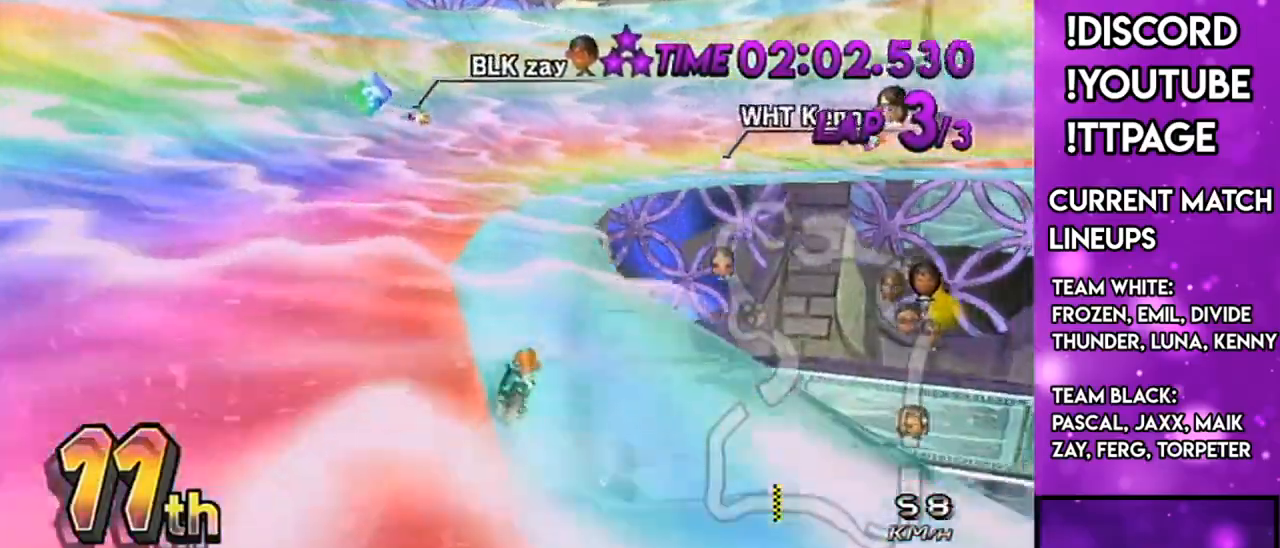
Gameplay with a controller (Nintendo layout); each line is a JSON object with the inputs held at the frame after it. "events" lists button and stick changes between this image and that frame as [ms after this image, input, new state], when the widget could be followed in between. Not read: L3 R3.
{"buttons": ["A", "R1"], "left_stick": "up-right", "right_stick": "center", "events": [[150, "left_stick", "up"], [217, "left_stick", "up-right"], [234, "right_stick", "left"], [284, "right_stick", "center"]]}
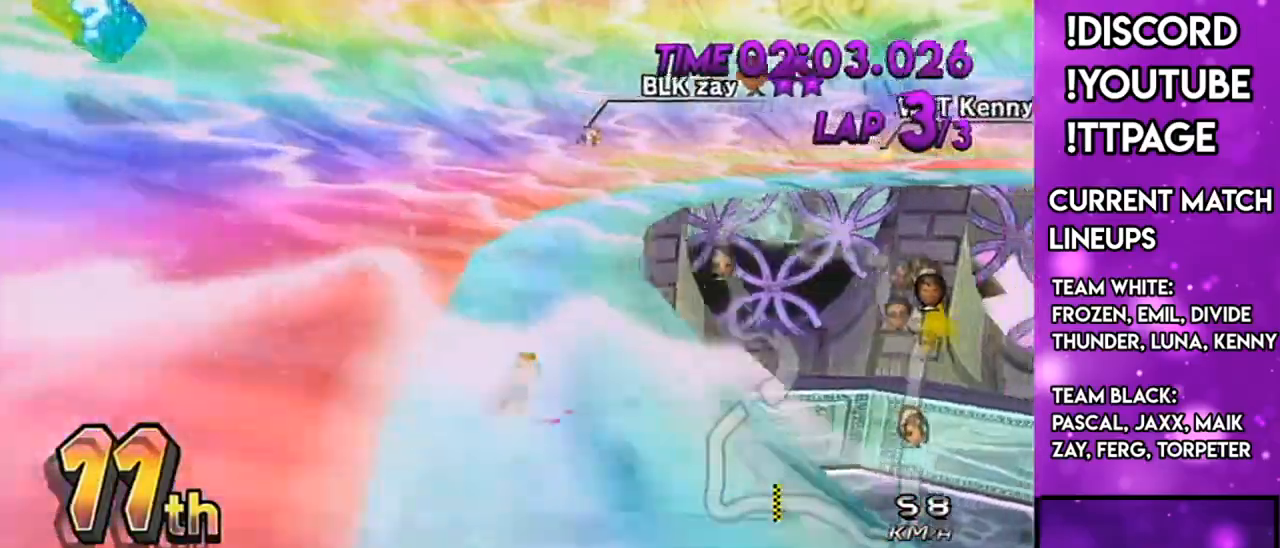
{"buttons": ["A", "R1"], "left_stick": "up-right", "right_stick": "center", "events": []}
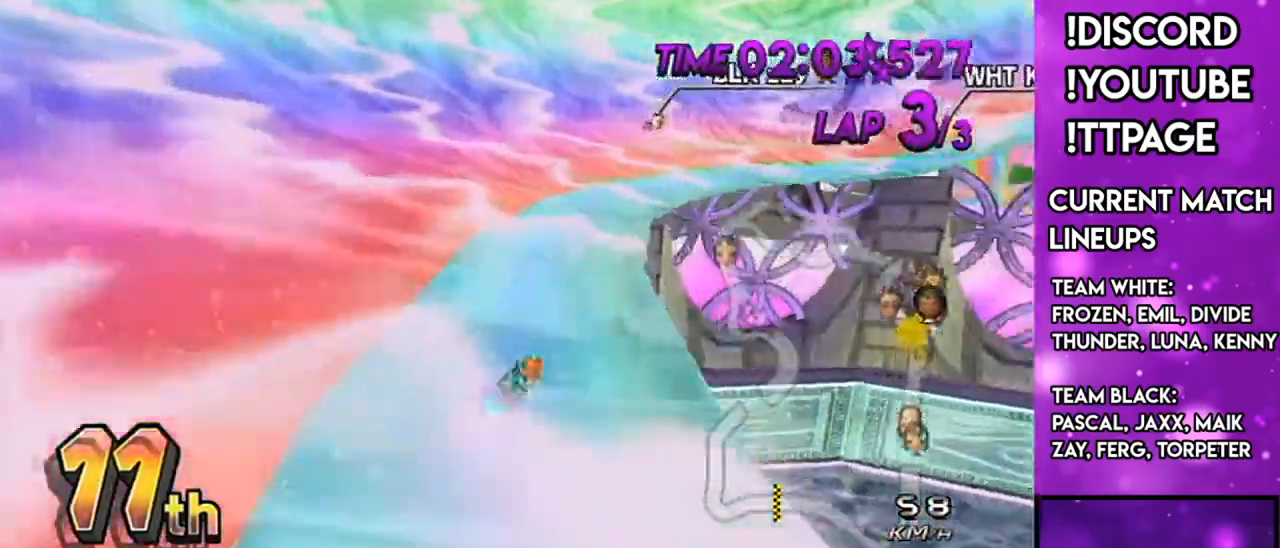
{"buttons": ["A", "R1"], "left_stick": "right", "right_stick": "center", "events": [[100, "left_stick", "left"], [251, "left_stick", "up-right"], [401, "left_stick", "center"], [501, "left_stick", "right"]]}
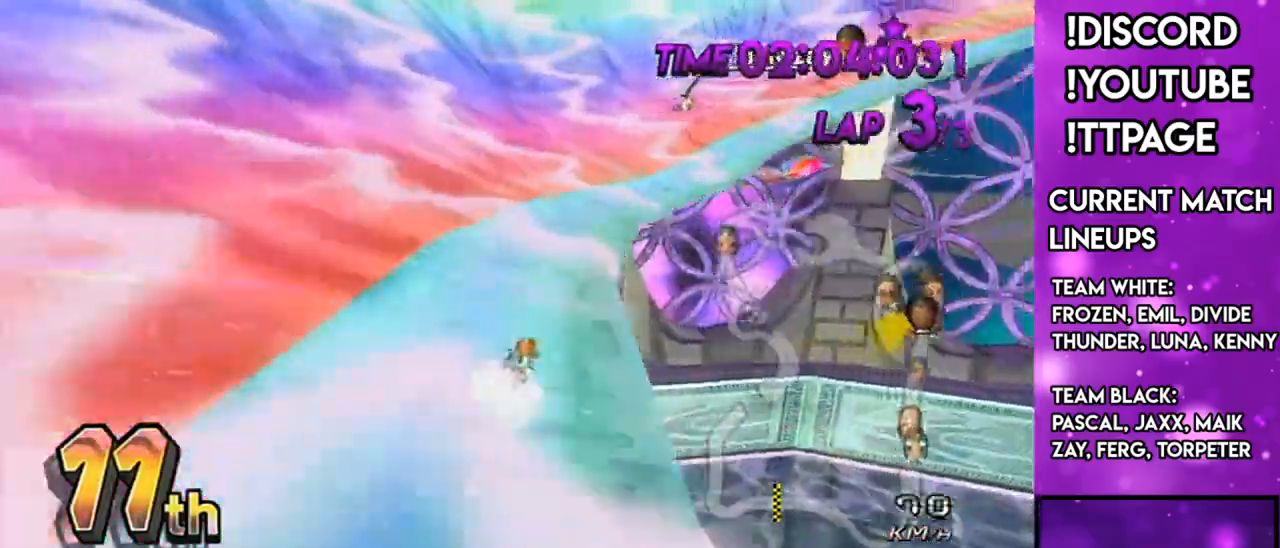
{"buttons": ["A", "R1"], "left_stick": "up-right", "right_stick": "center", "events": [[183, "left_stick", "up-right"]]}
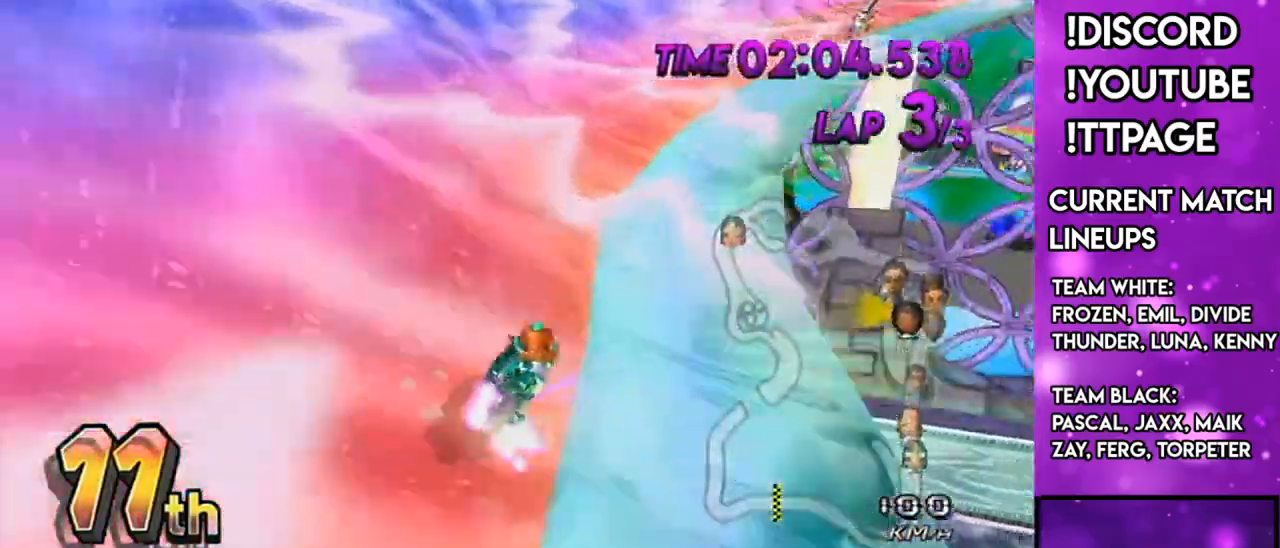
{"buttons": ["A", "R1"], "left_stick": "up-right", "right_stick": "center", "events": [[84, "left_stick", "up-left"], [251, "left_stick", "up-right"]]}
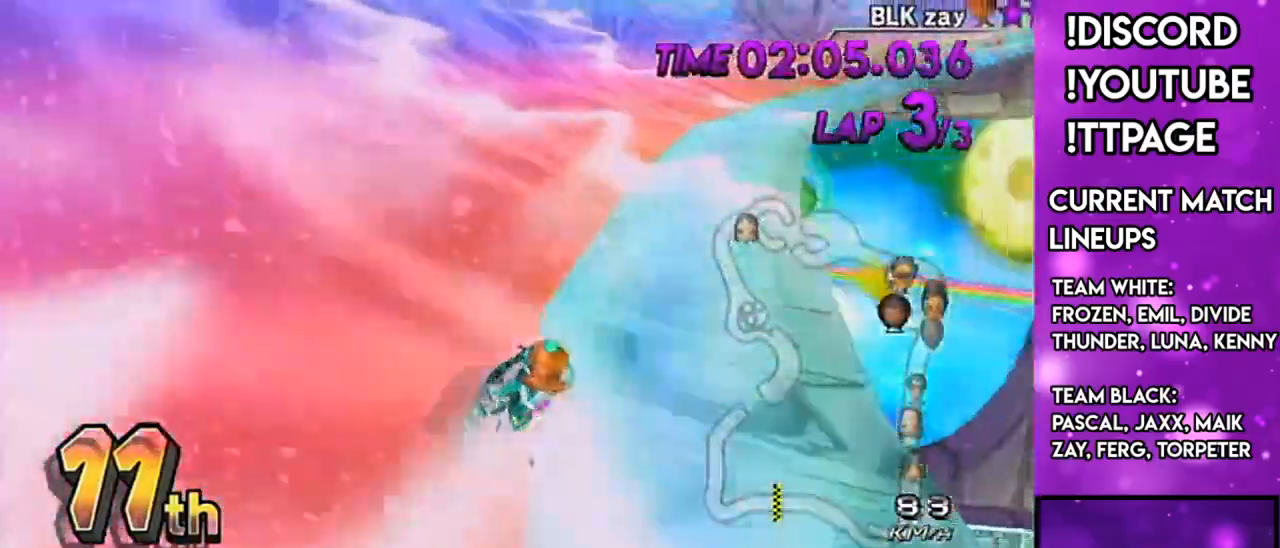
{"buttons": ["A", "R1"], "left_stick": "center", "right_stick": "center", "events": [[83, "left_stick", "left"], [200, "left_stick", "up-right"], [417, "left_stick", "center"]]}
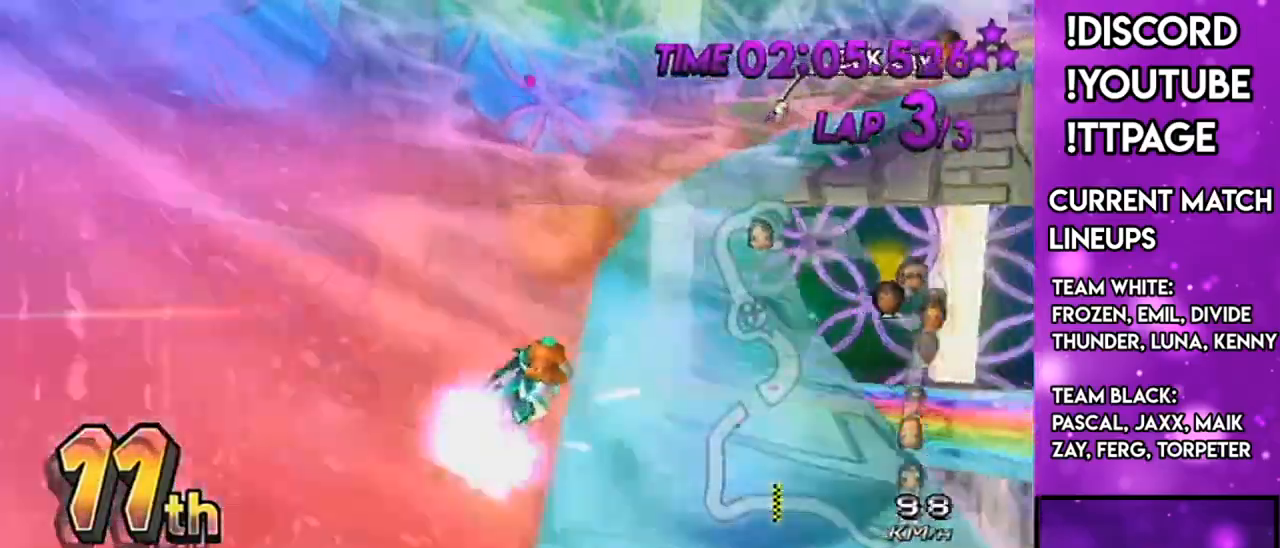
{"buttons": ["A", "R1"], "left_stick": "left", "right_stick": "center", "events": [[34, "left_stick", "right"], [317, "left_stick", "up-right"], [501, "left_stick", "left"]]}
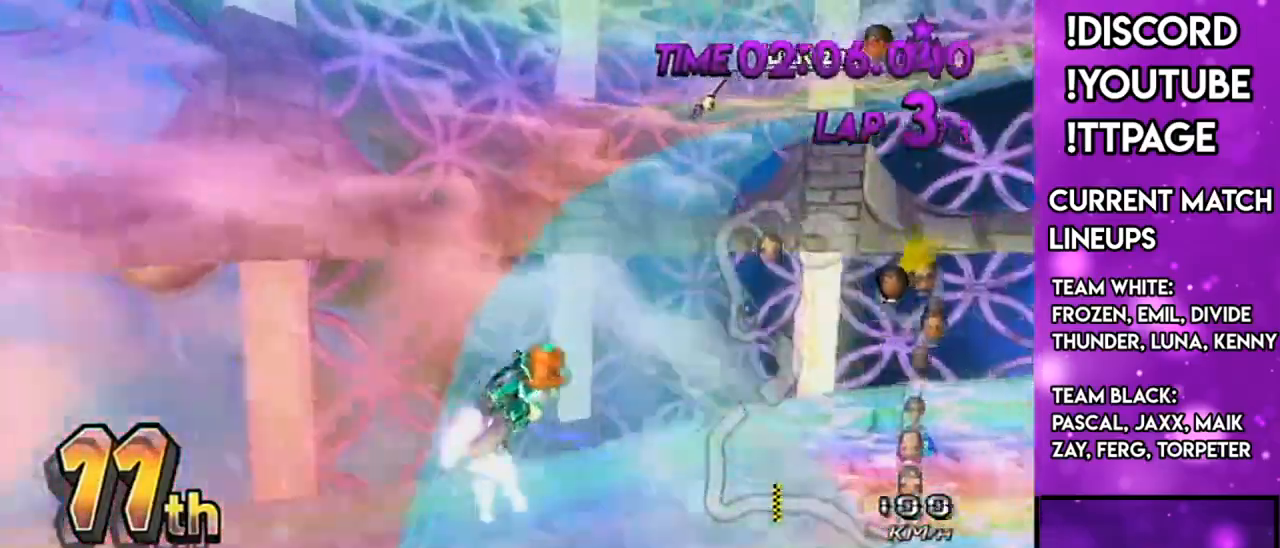
{"buttons": ["A", "R1"], "left_stick": "center", "right_stick": "center", "events": [[133, "left_stick", "up-right"], [384, "left_stick", "center"]]}
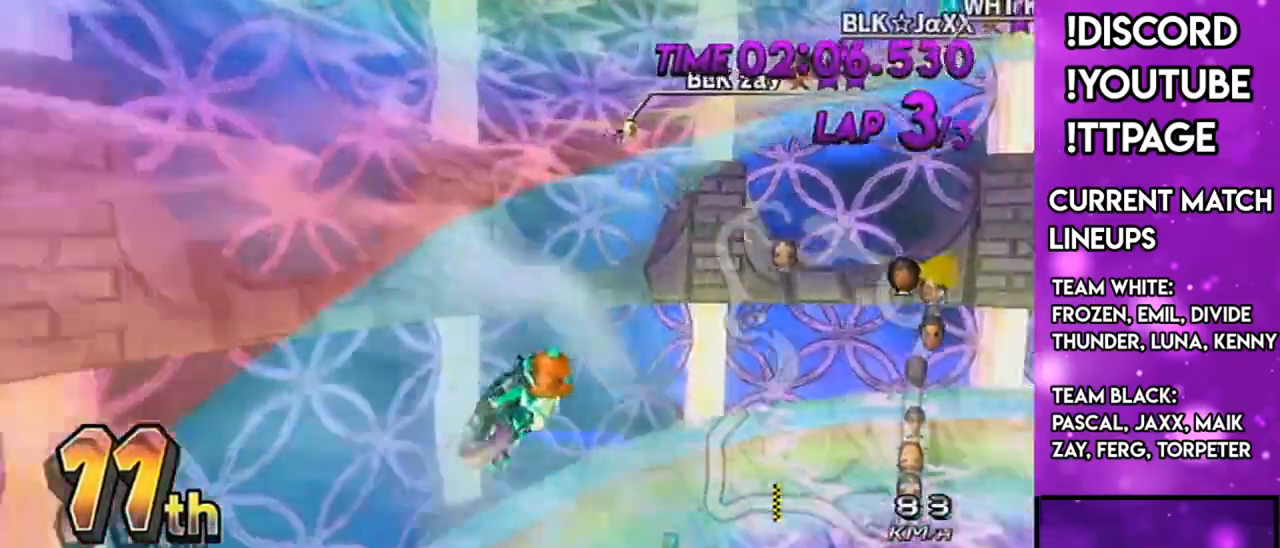
{"buttons": ["A", "R1"], "left_stick": "left", "right_stick": "center", "events": [[17, "left_stick", "right"], [100, "left_stick", "center"], [217, "left_stick", "left"]]}
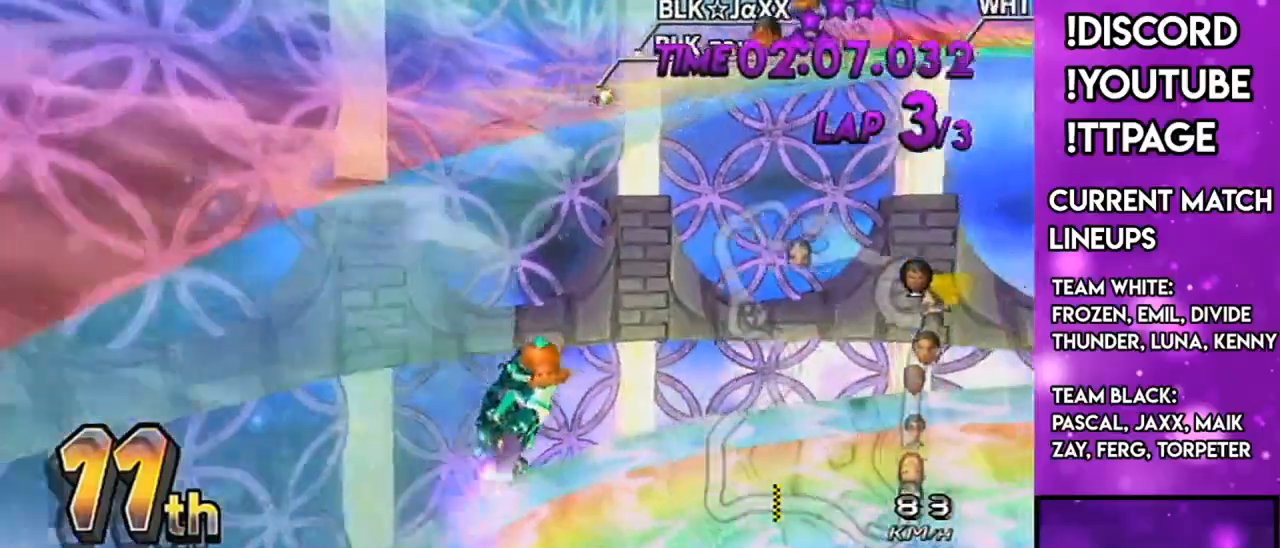
{"buttons": ["A", "R1"], "left_stick": "center", "right_stick": "center", "events": [[117, "left_stick", "center"], [250, "left_stick", "up-right"], [350, "left_stick", "right"], [500, "left_stick", "center"]]}
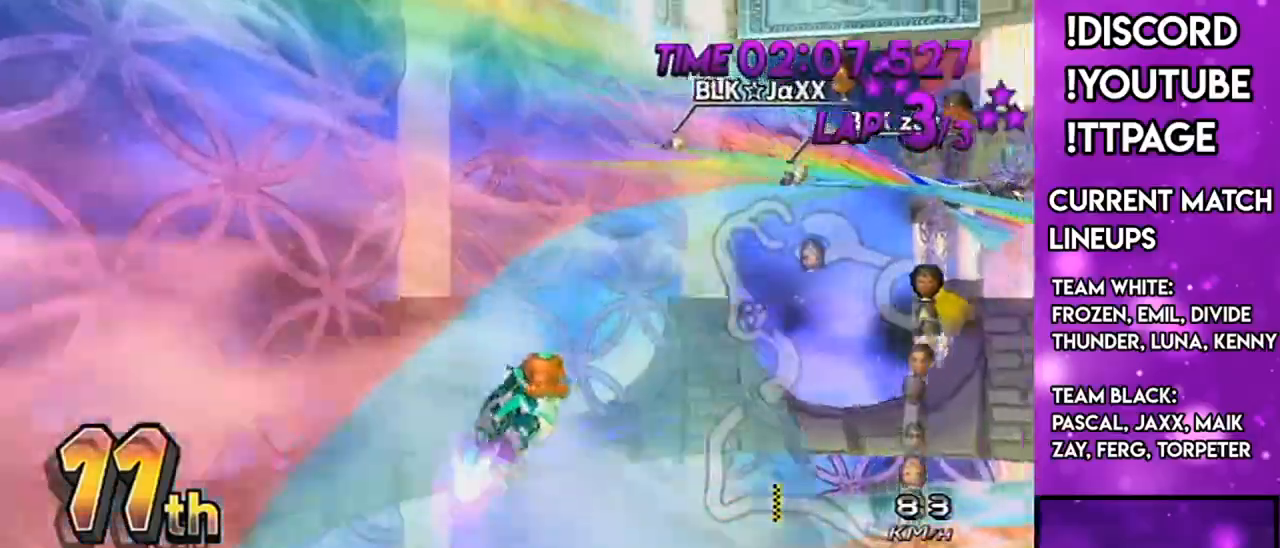
{"buttons": ["A"], "left_stick": "center", "right_stick": "center", "events": [[150, "left_stick", "right"], [167, "right_stick", "left"], [217, "left_stick", "center"], [217, "right_stick", "center"], [501, "R1", "up"]]}
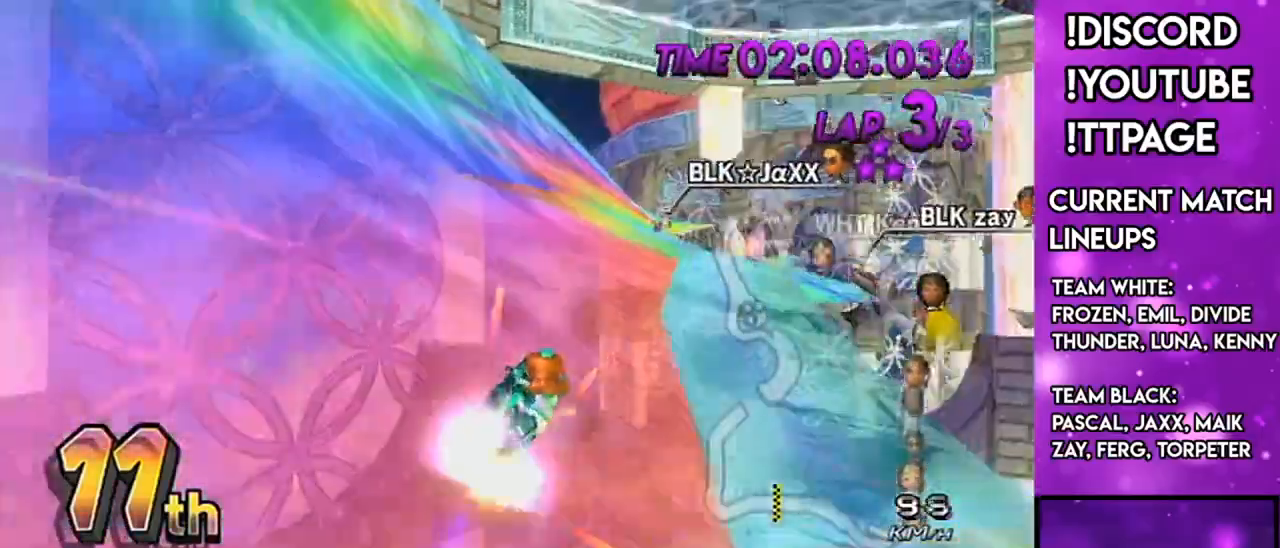
{"buttons": ["A", "DPAD_UP"], "left_stick": "center", "right_stick": "center", "events": [[100, "left_stick", "right"], [317, "left_stick", "center"], [434, "R1", "down"], [434, "right_stick", "left"], [484, "DPAD_UP", "down"], [484, "R1", "up"], [484, "right_stick", "center"]]}
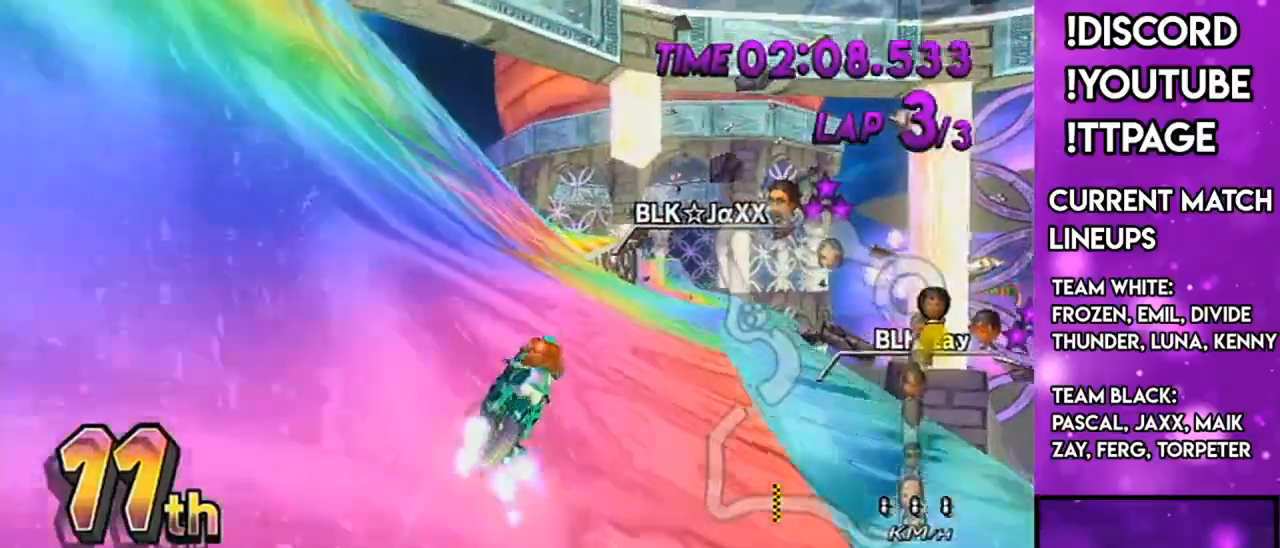
{"buttons": ["A"], "left_stick": "center", "right_stick": "center", "events": [[150, "DPAD_UP", "up"], [201, "DPAD_UP", "down"], [201, "left_stick", "right"], [251, "DPAD_UP", "up"], [384, "left_stick", "center"]]}
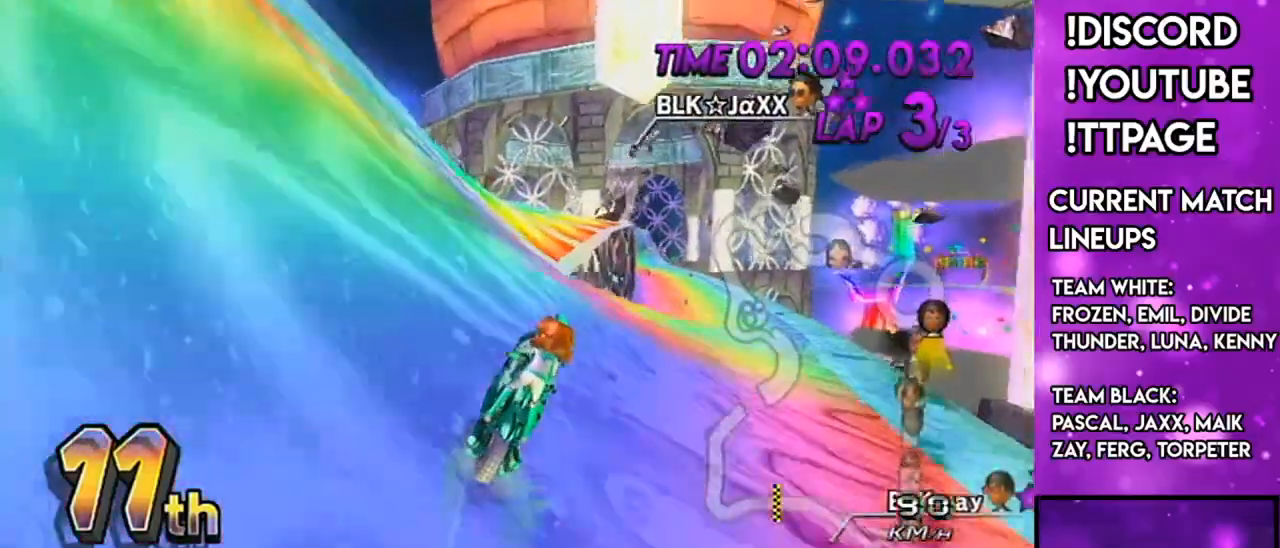
{"buttons": ["A", "R1"], "left_stick": "right", "right_stick": "center", "events": [[16, "left_stick", "right"], [100, "left_stick", "center"], [350, "R1", "down"], [400, "right_stick", "left"], [450, "left_stick", "right"], [450, "right_stick", "center"]]}
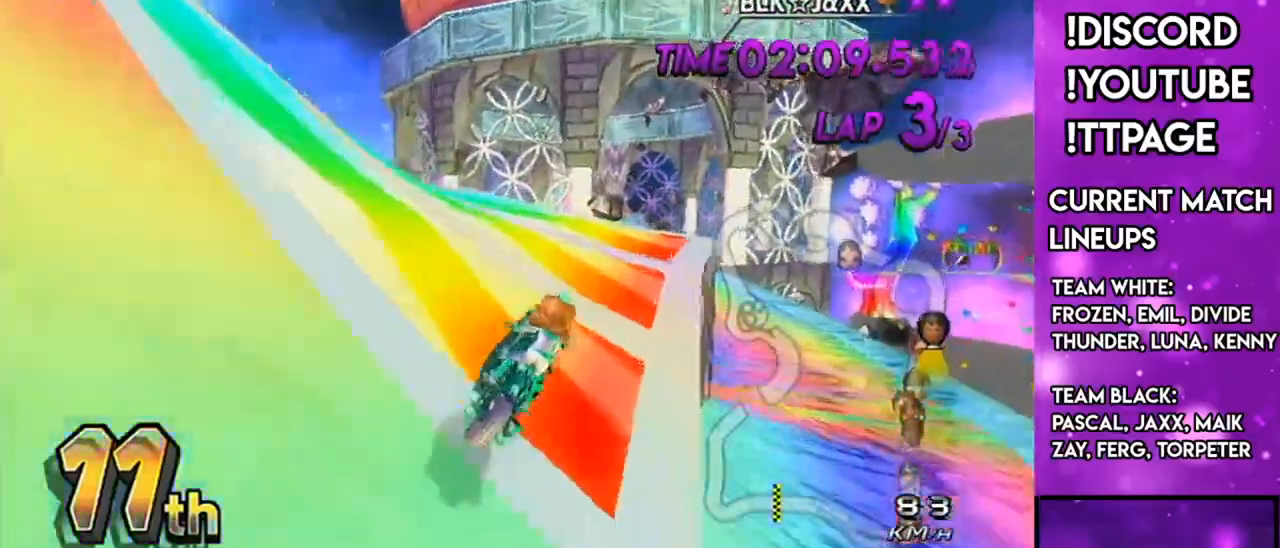
{"buttons": ["A", "DPAD_DOWN"], "left_stick": "center", "right_stick": "center", "events": [[150, "R1", "up"], [150, "left_stick", "center"], [467, "DPAD_DOWN", "down"]]}
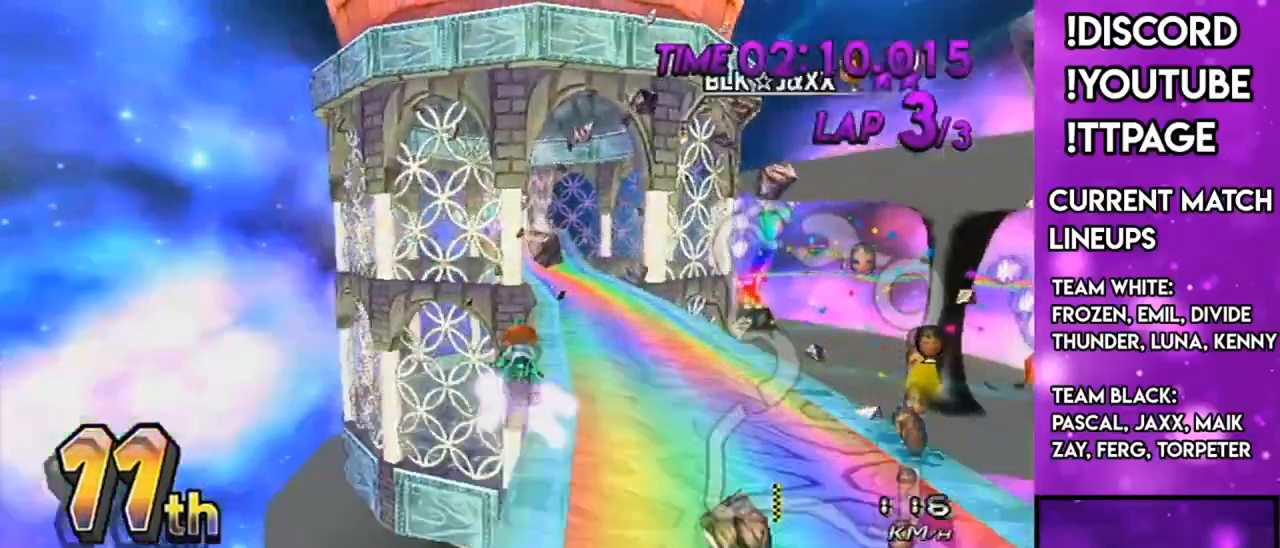
{"buttons": ["A"], "left_stick": "up", "right_stick": "center", "events": [[50, "left_stick", "right"], [83, "DPAD_DOWN", "up"], [217, "left_stick", "up"]]}
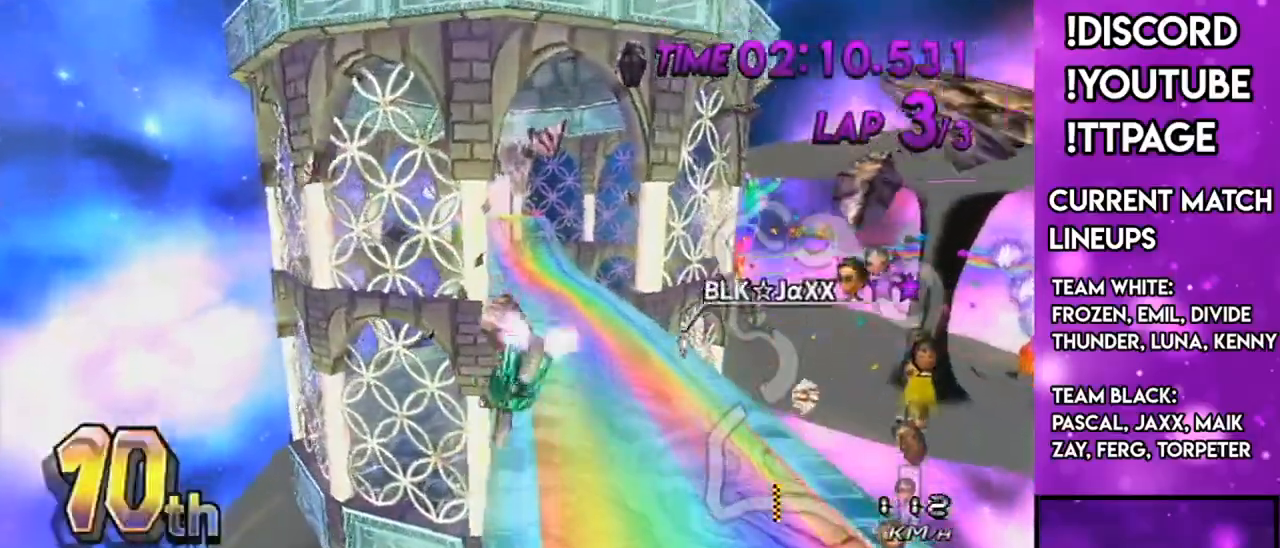
{"buttons": ["A"], "left_stick": "down", "right_stick": "center", "events": [[351, "left_stick", "down"]]}
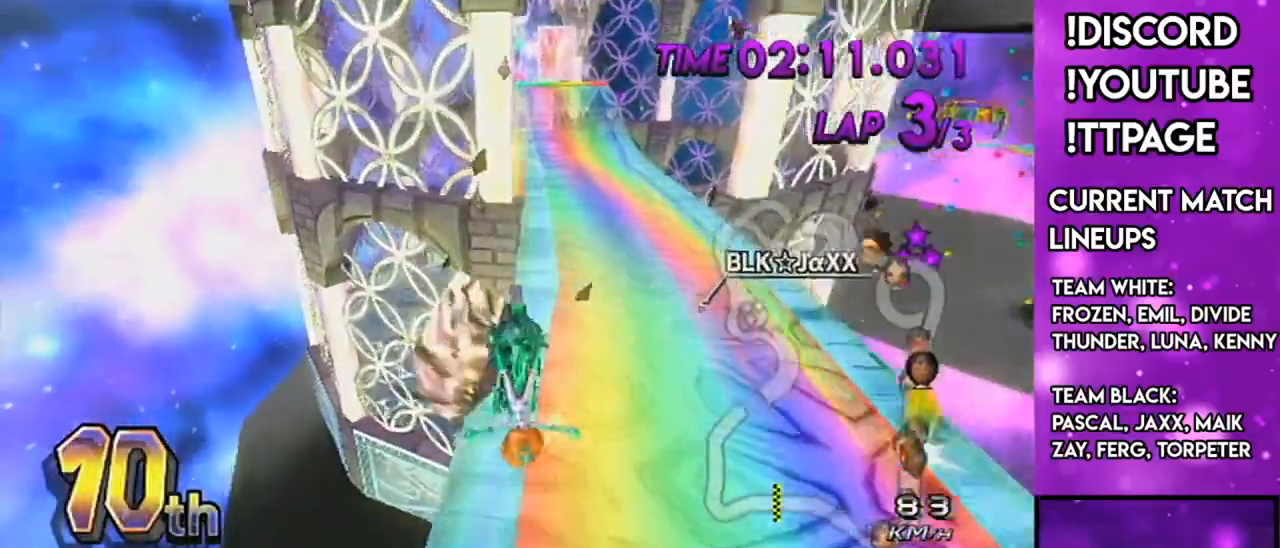
{"buttons": ["A"], "left_stick": "down-right", "right_stick": "center", "events": [[484, "left_stick", "down-right"]]}
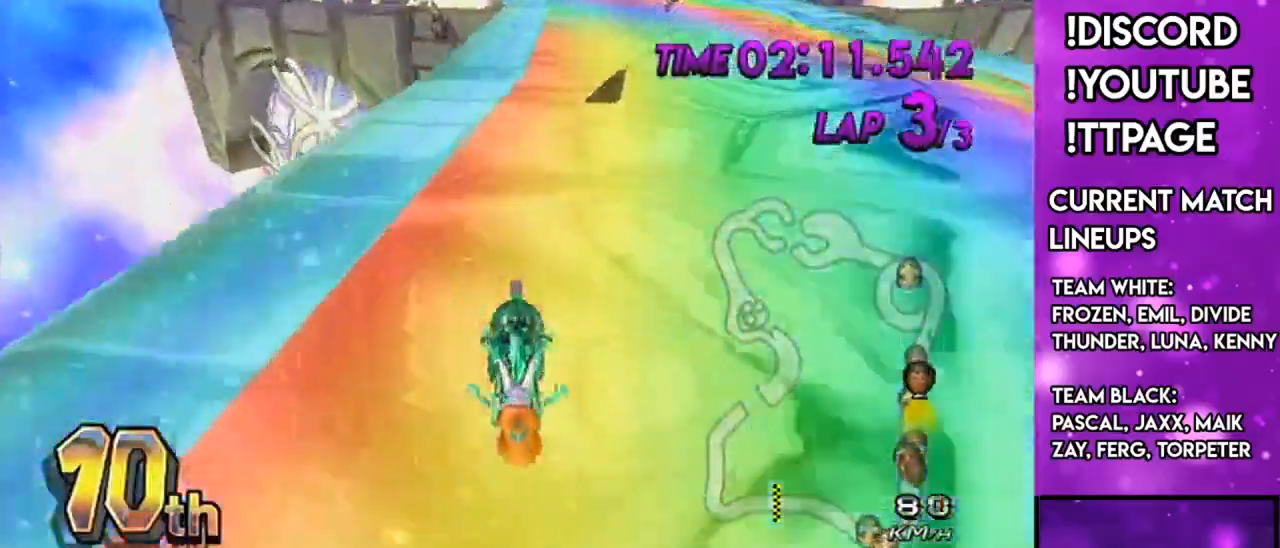
{"buttons": ["A"], "left_stick": "right", "right_stick": "center", "events": [[117, "left_stick", "center"], [251, "DPAD_UP", "down"], [301, "DPAD_UP", "up"], [401, "DPAD_UP", "down"], [401, "left_stick", "down-right"], [451, "DPAD_UP", "up"], [467, "left_stick", "right"]]}
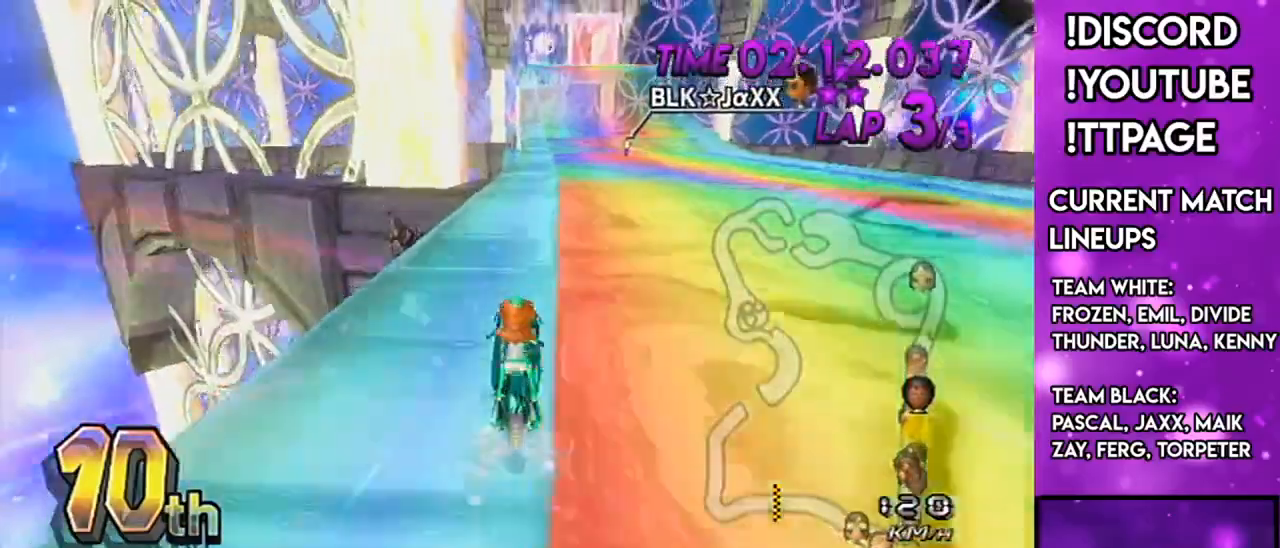
{"buttons": ["A", "DPAD_UP"], "left_stick": "center", "right_stick": "center", "events": [[100, "DPAD_UP", "down"], [183, "DPAD_UP", "up"], [317, "DPAD_UP", "down"], [317, "left_stick", "center"], [367, "DPAD_UP", "up"], [417, "left_stick", "left"], [500, "DPAD_UP", "down"], [500, "left_stick", "center"]]}
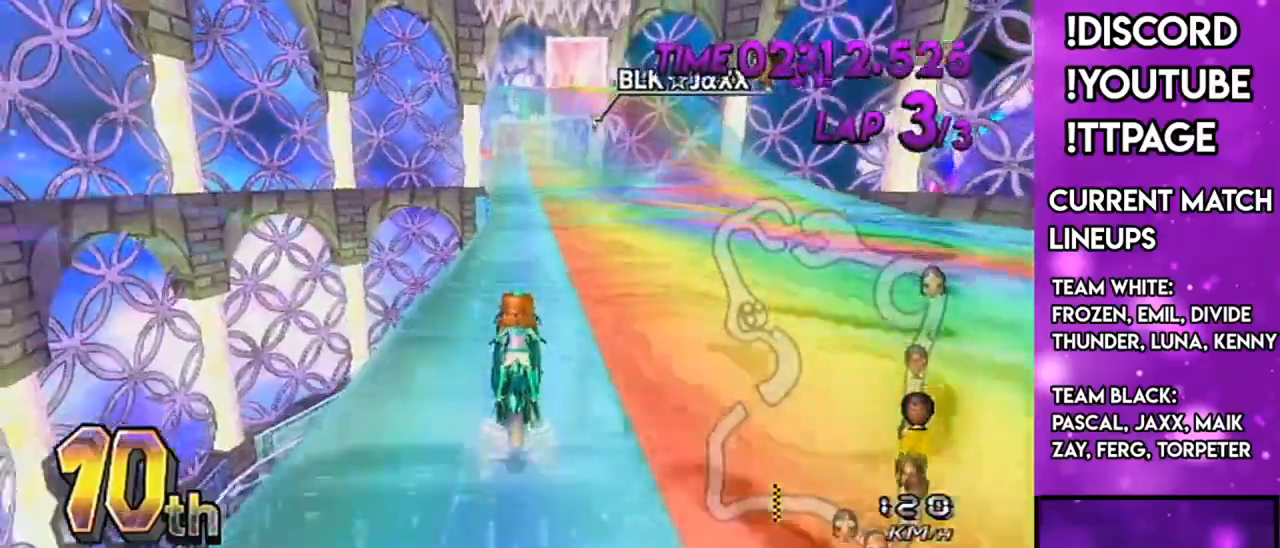
{"buttons": ["A", "DPAD_UP"], "left_stick": "center", "right_stick": "center", "events": [[100, "DPAD_UP", "up"], [251, "DPAD_UP", "down"], [367, "DPAD_UP", "up"], [501, "DPAD_UP", "down"]]}
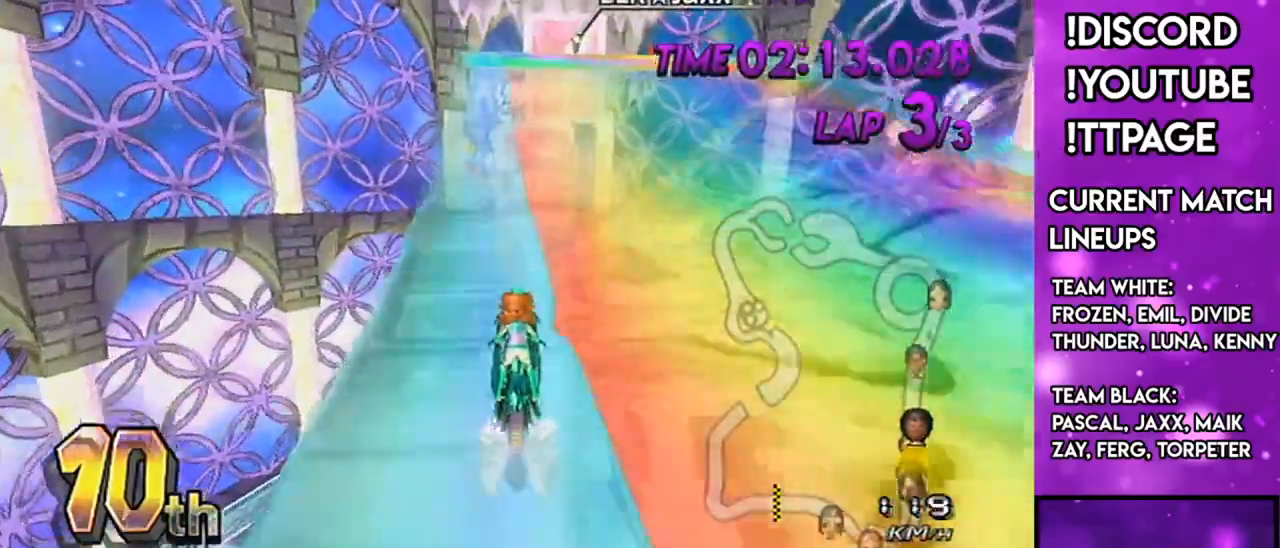
{"buttons": ["A"], "left_stick": "center", "right_stick": "center", "events": [[117, "DPAD_UP", "up"]]}
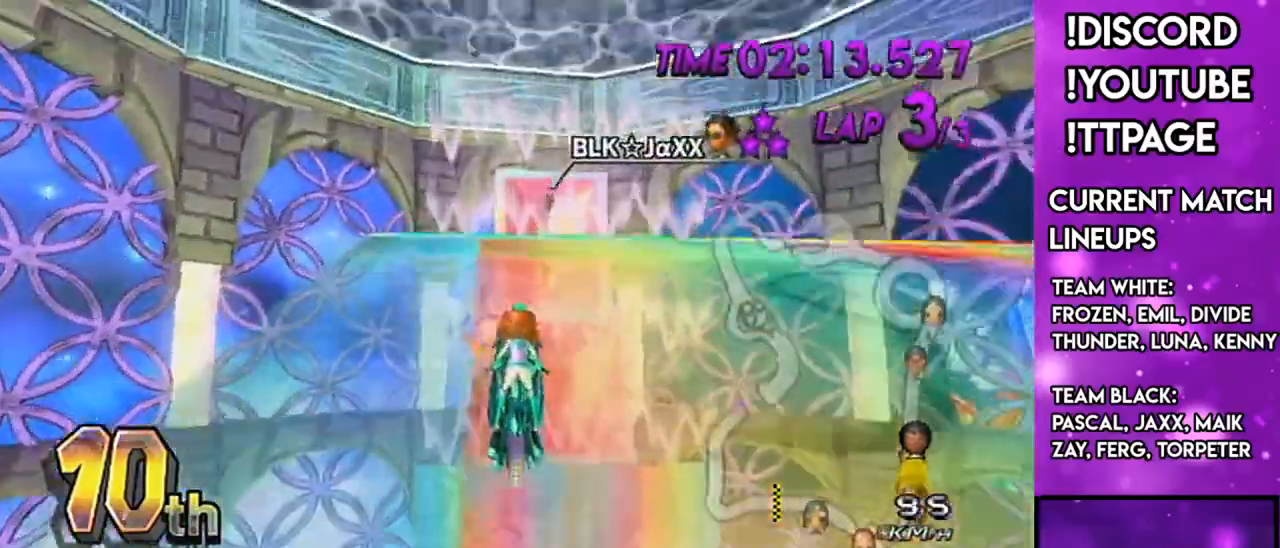
{"buttons": ["A"], "left_stick": "center", "right_stick": "center", "events": [[367, "DPAD_UP", "down"], [484, "DPAD_UP", "up"]]}
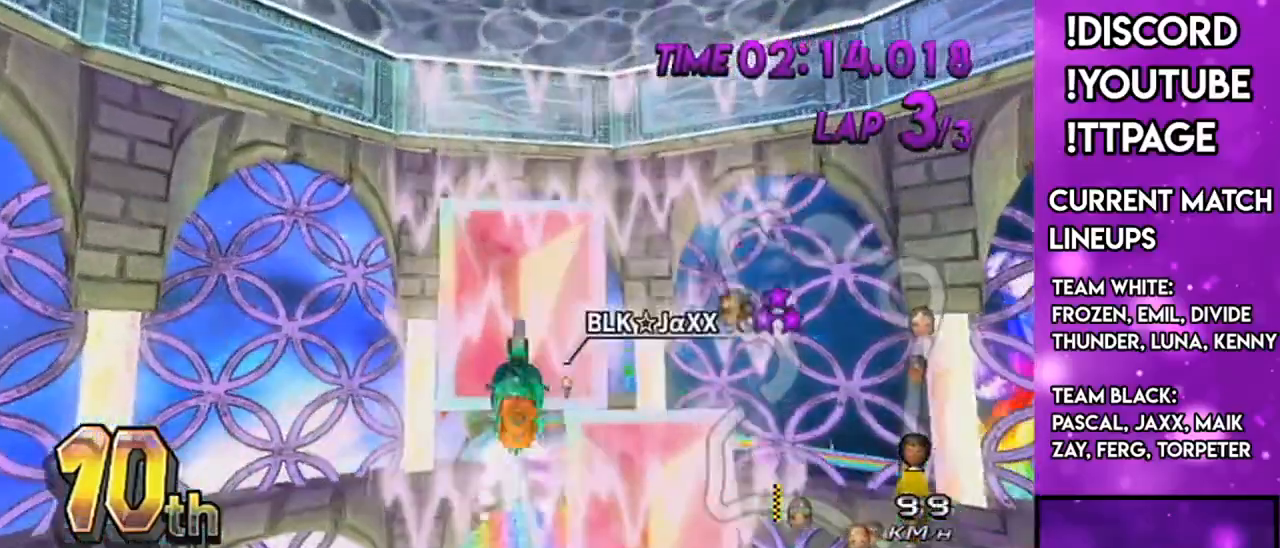
{"buttons": ["A"], "left_stick": "up", "right_stick": "center", "events": [[83, "left_stick", "up"]]}
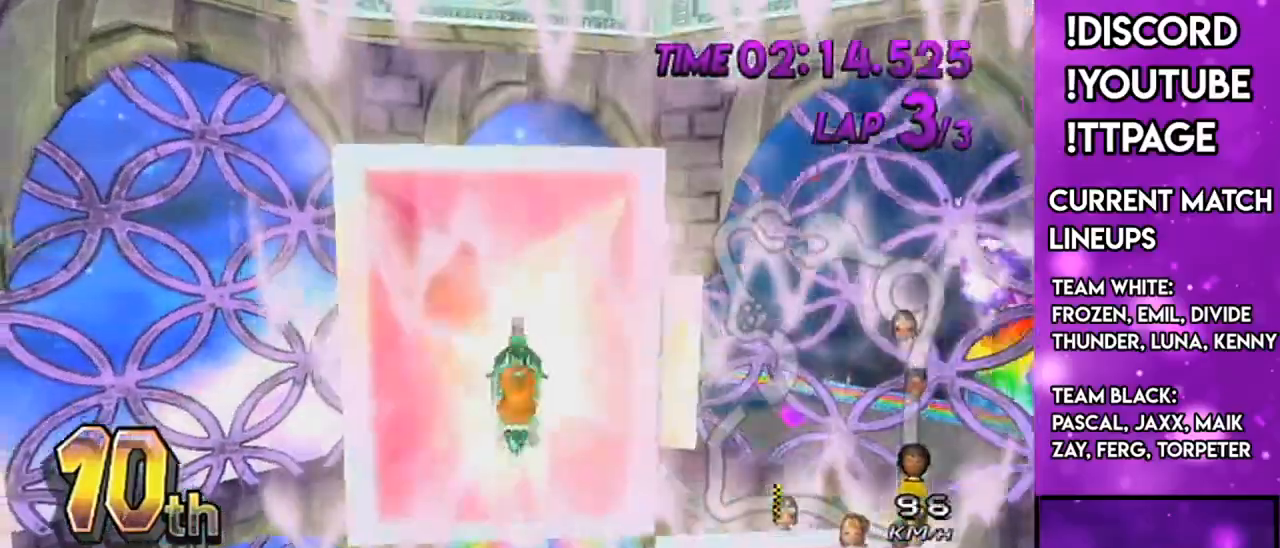
{"buttons": ["A"], "left_stick": "center", "right_stick": "center", "events": [[284, "left_stick", "center"]]}